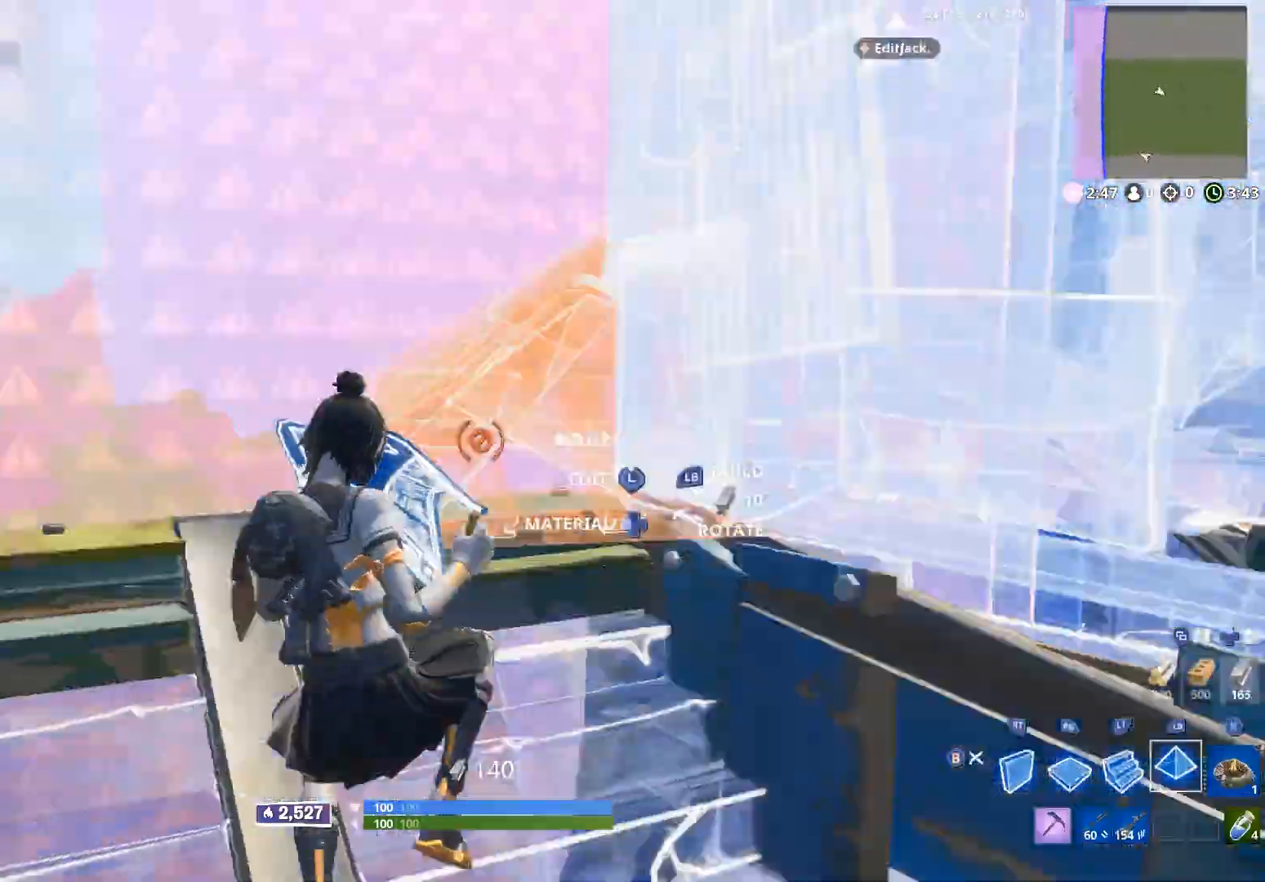
Gameplay with a controller (Xbox layout); each line is a JSON object with the inputs held at the frame after it (dt_ms = milliseconds from this image to that frame). "events" lists button and stick changes between this image and that frame as [ms after this image, input, new state], when the widget could be followed in between.
{"dt_ms": 500, "buttons": [], "left_stick": "up-left", "right_stick": "center", "events": [[117, "left_stick", "up-left"], [117, "right_stick", "up-right"], [233, "L2", "down"], [333, "L2", "up"], [433, "right_stick", "center"]]}
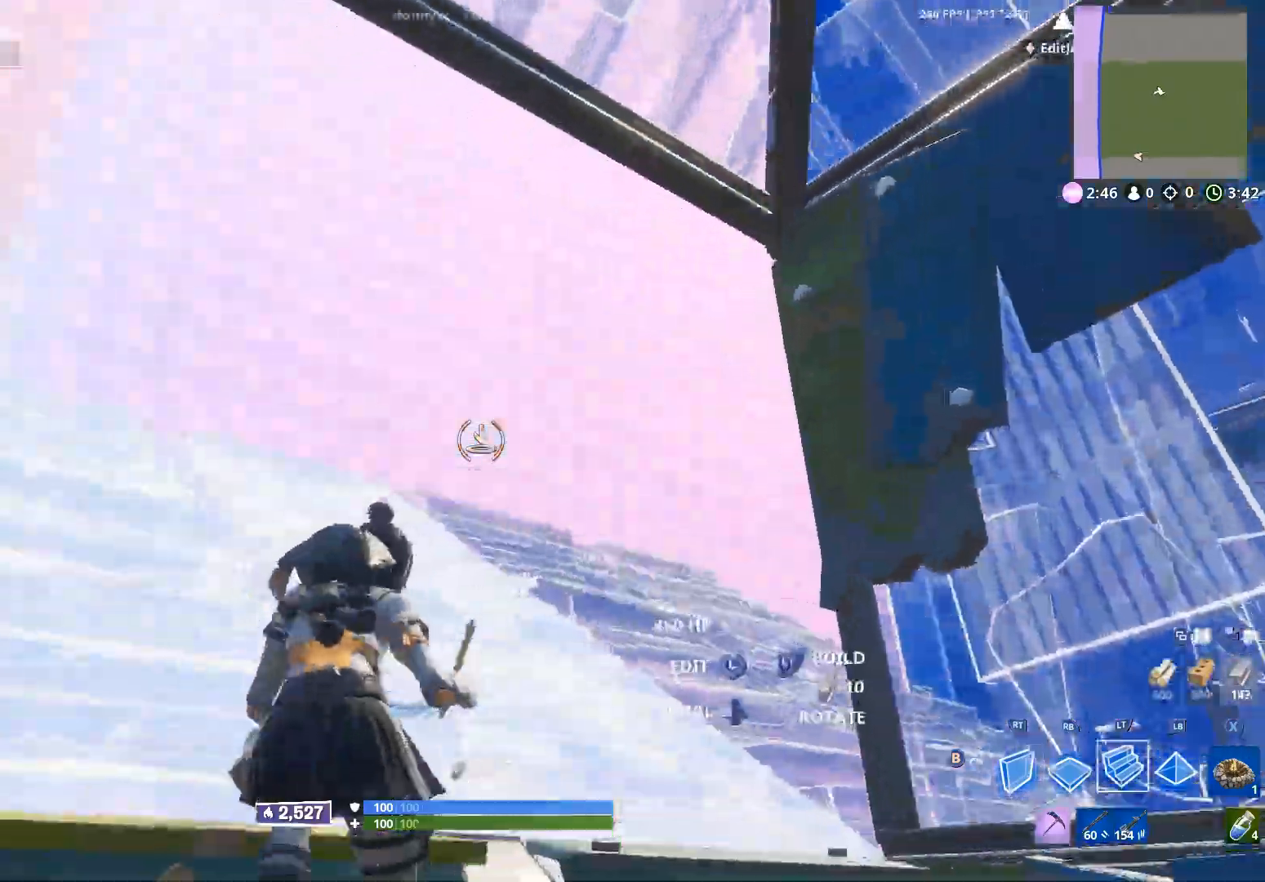
{"dt_ms": 1000, "buttons": [], "left_stick": "up-left", "right_stick": "down-right", "events": [[100, "R2", "down"], [183, "right_stick", "down-right"], [233, "right_stick", "center"], [267, "R2", "up"], [567, "L2", "down"], [600, "right_stick", "down-right"], [667, "left_stick", "up"], [683, "L2", "up"], [767, "A", "down"], [783, "left_stick", "up-right"], [833, "A", "up"], [967, "left_stick", "up-left"]]}
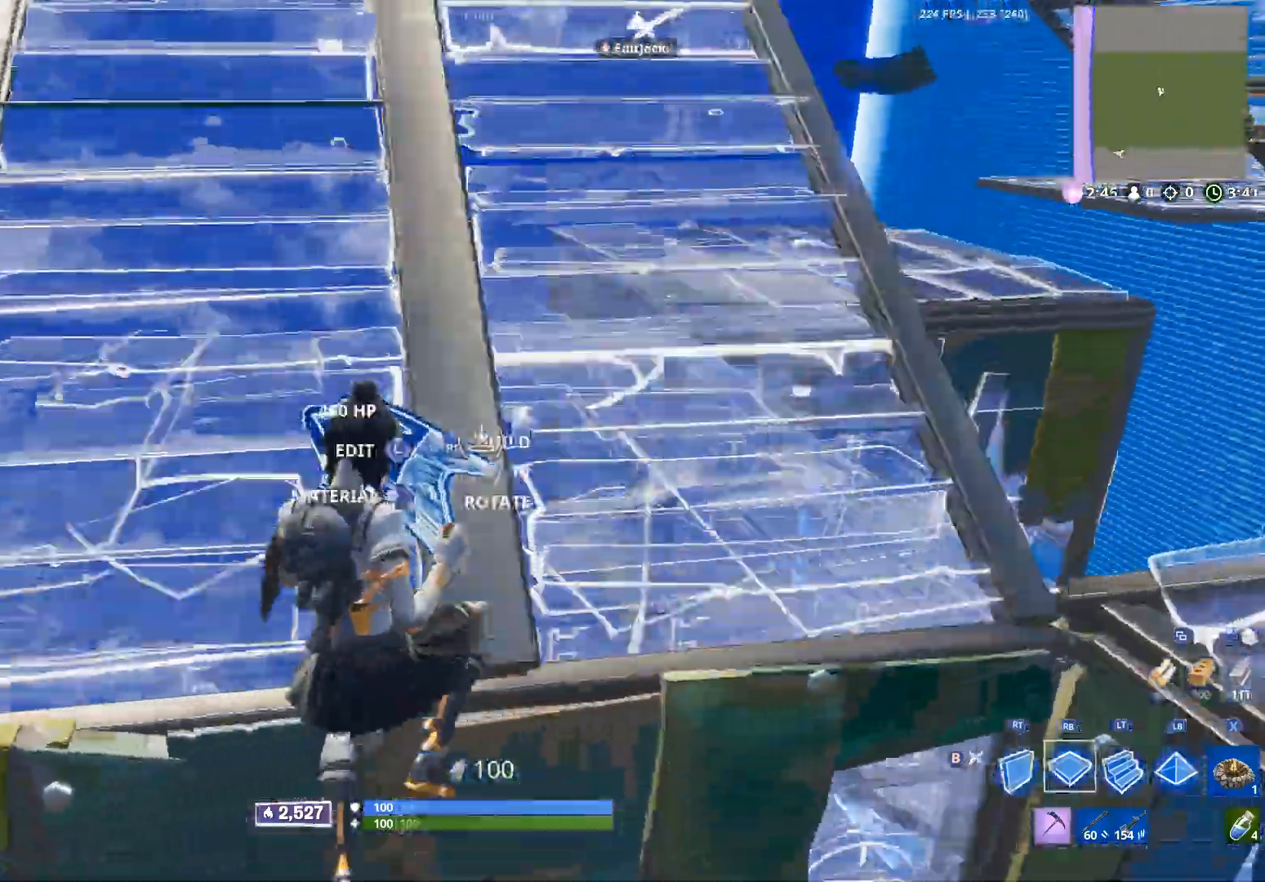
{"dt_ms": 1000, "buttons": [], "left_stick": "up-left", "right_stick": "down", "events": [[17, "R1", "down"], [33, "right_stick", "center"], [50, "R2", "down"], [83, "right_stick", "up"], [100, "R1", "up"], [167, "R2", "up"], [267, "left_stick", "up"], [333, "L2", "down"], [417, "left_stick", "up-right"], [417, "right_stick", "up-right"], [550, "right_stick", "down-right"], [617, "right_stick", "down-left"], [650, "L2", "up"], [667, "left_stick", "up-left"], [767, "L1", "down"], [867, "L1", "up"], [900, "B", "down"], [950, "right_stick", "down"], [967, "B", "up"]]}
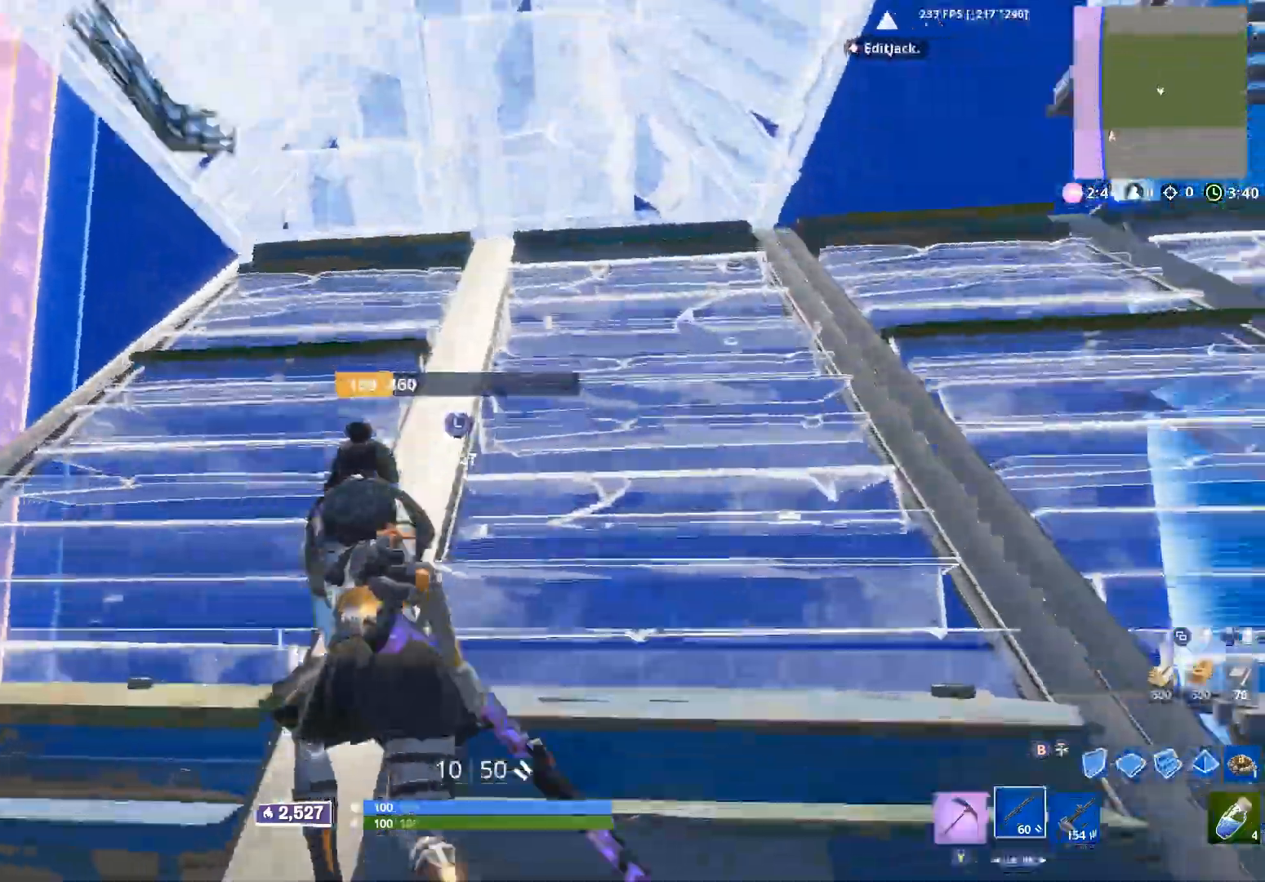
{"dt_ms": 500, "buttons": ["B"], "left_stick": "left", "right_stick": "down-right", "events": [[50, "L3", "down"], [117, "R2", "down"], [150, "L3", "up"], [217, "B", "down"], [233, "left_stick", "center"], [267, "R2", "up"], [283, "right_stick", "center"], [300, "B", "up"], [350, "right_stick", "right"], [400, "right_stick", "down-right"], [500, "B", "down"], [500, "left_stick", "left"]]}
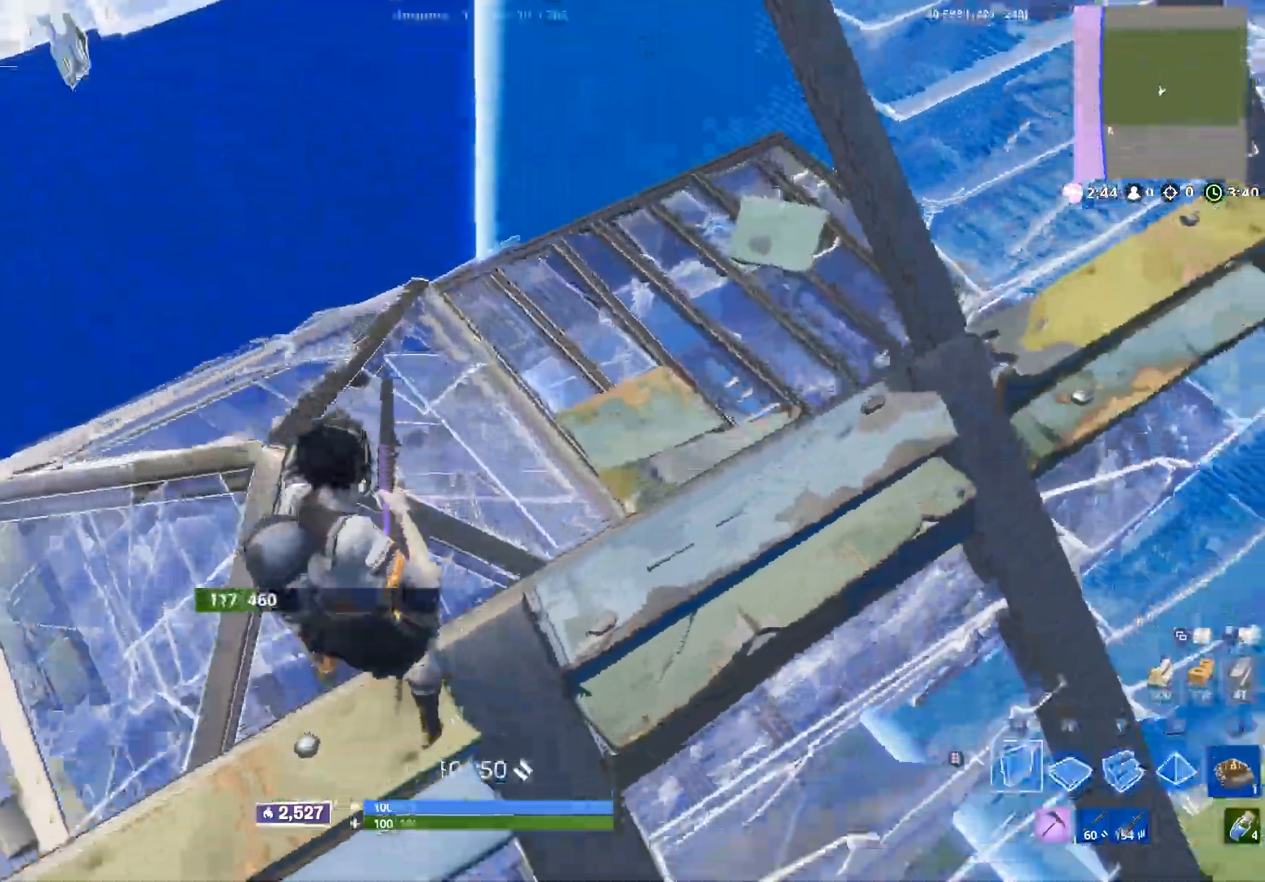
{"dt_ms": 500, "buttons": [], "left_stick": "up", "right_stick": "up-left", "events": [[83, "B", "up"], [83, "right_stick", "down-left"], [150, "L1", "down"], [167, "right_stick", "left"], [233, "B", "down"], [233, "L1", "up"], [300, "B", "up"], [300, "left_stick", "up-left"], [317, "right_stick", "up-left"], [417, "B", "down"], [417, "left_stick", "up"], [467, "B", "up"]]}
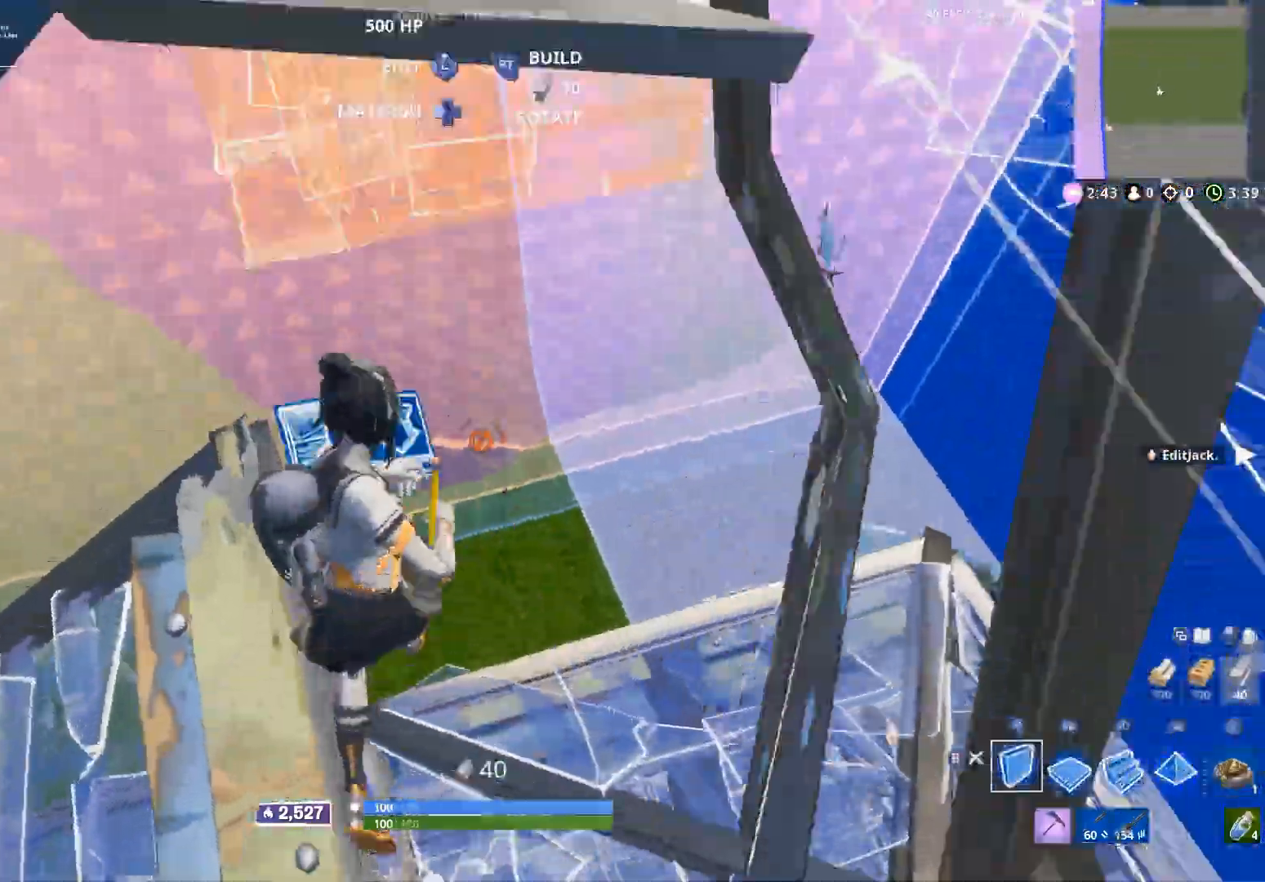
{"dt_ms": 500, "buttons": ["R1"], "left_stick": "right", "right_stick": "up-right", "events": [[67, "L1", "down"], [100, "right_stick", "center"], [117, "left_stick", "up-right"], [150, "L1", "up"], [300, "left_stick", "right"], [333, "right_stick", "down-left"], [367, "R1", "down"], [450, "right_stick", "up-left"], [500, "right_stick", "up-right"]]}
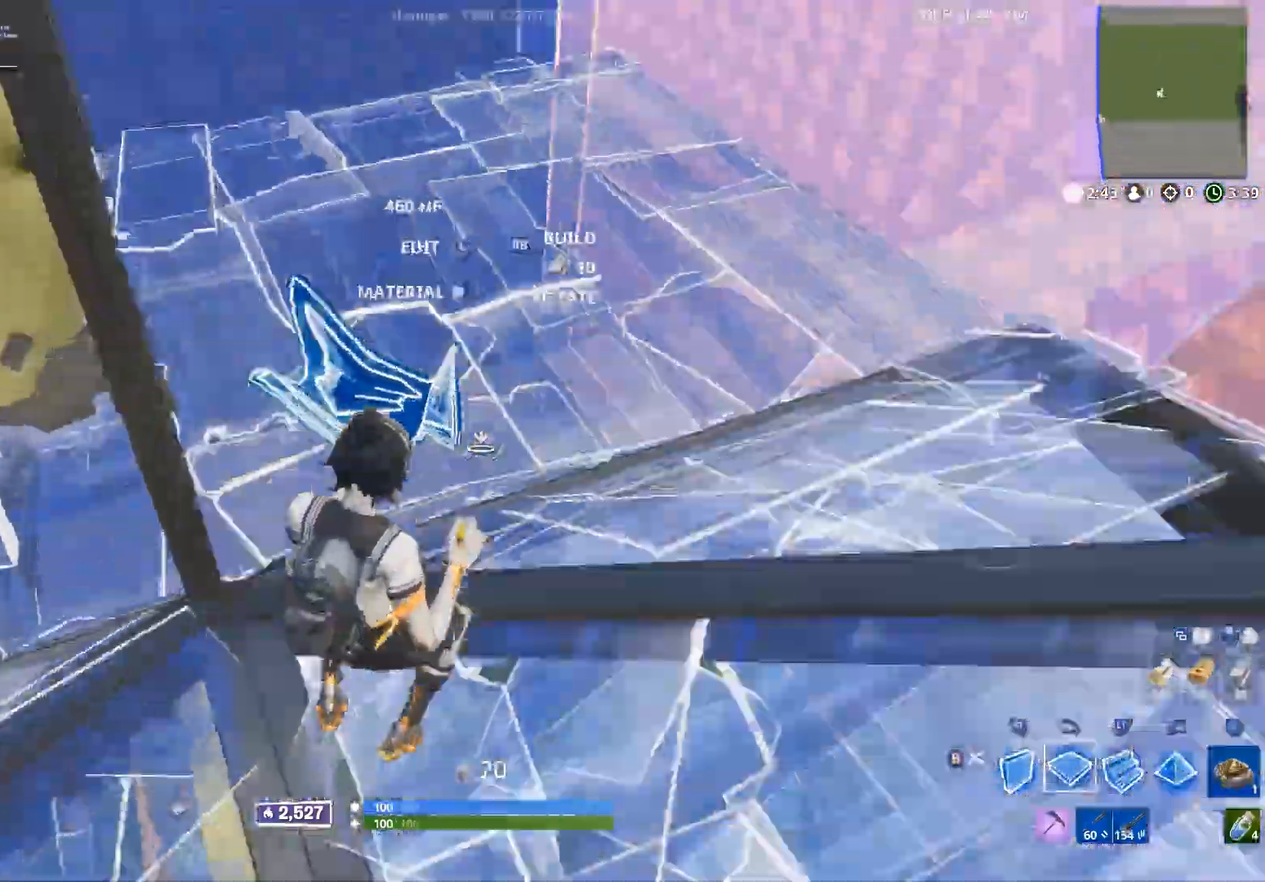
{"dt_ms": 500, "buttons": [], "left_stick": "down-right", "right_stick": "up-left", "events": [[17, "R1", "up"], [17, "right_stick", "right"], [83, "left_stick", "down-right"], [167, "right_stick", "left"], [183, "B", "down"], [233, "B", "up"], [267, "right_stick", "center"], [300, "L3", "down"], [350, "right_stick", "right"], [367, "R2", "down"], [417, "L3", "up"], [450, "B", "down"], [467, "right_stick", "up-left"], [500, "B", "up"], [500, "R2", "up"]]}
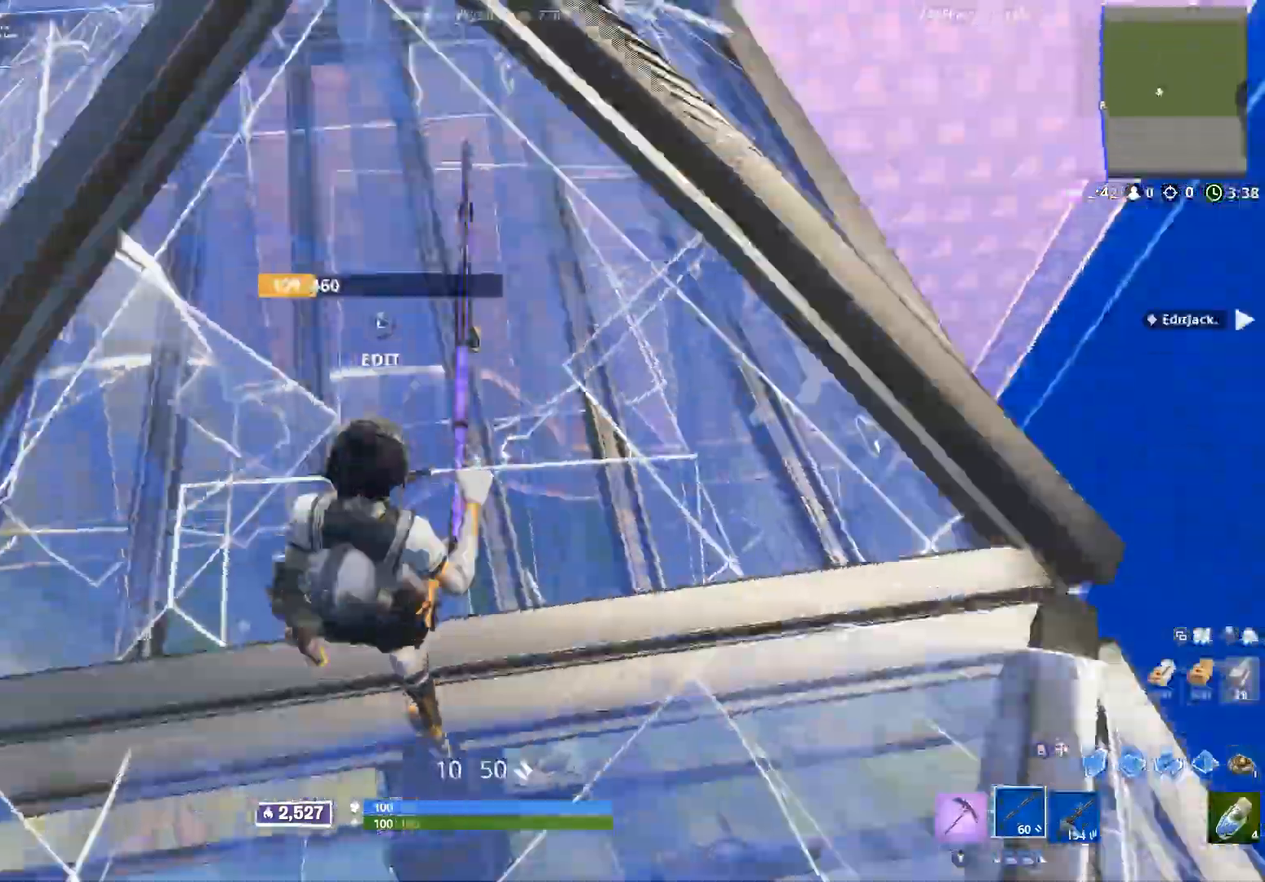
{"dt_ms": 500, "buttons": [], "left_stick": "right", "right_stick": "down-left", "events": [[100, "L3", "down"], [133, "right_stick", "right"], [150, "R2", "down"], [183, "L3", "up"], [217, "B", "down"], [217, "left_stick", "right"], [217, "right_stick", "center"], [250, "R2", "up"], [267, "right_stick", "left"], [283, "B", "up"], [367, "right_stick", "down-left"]]}
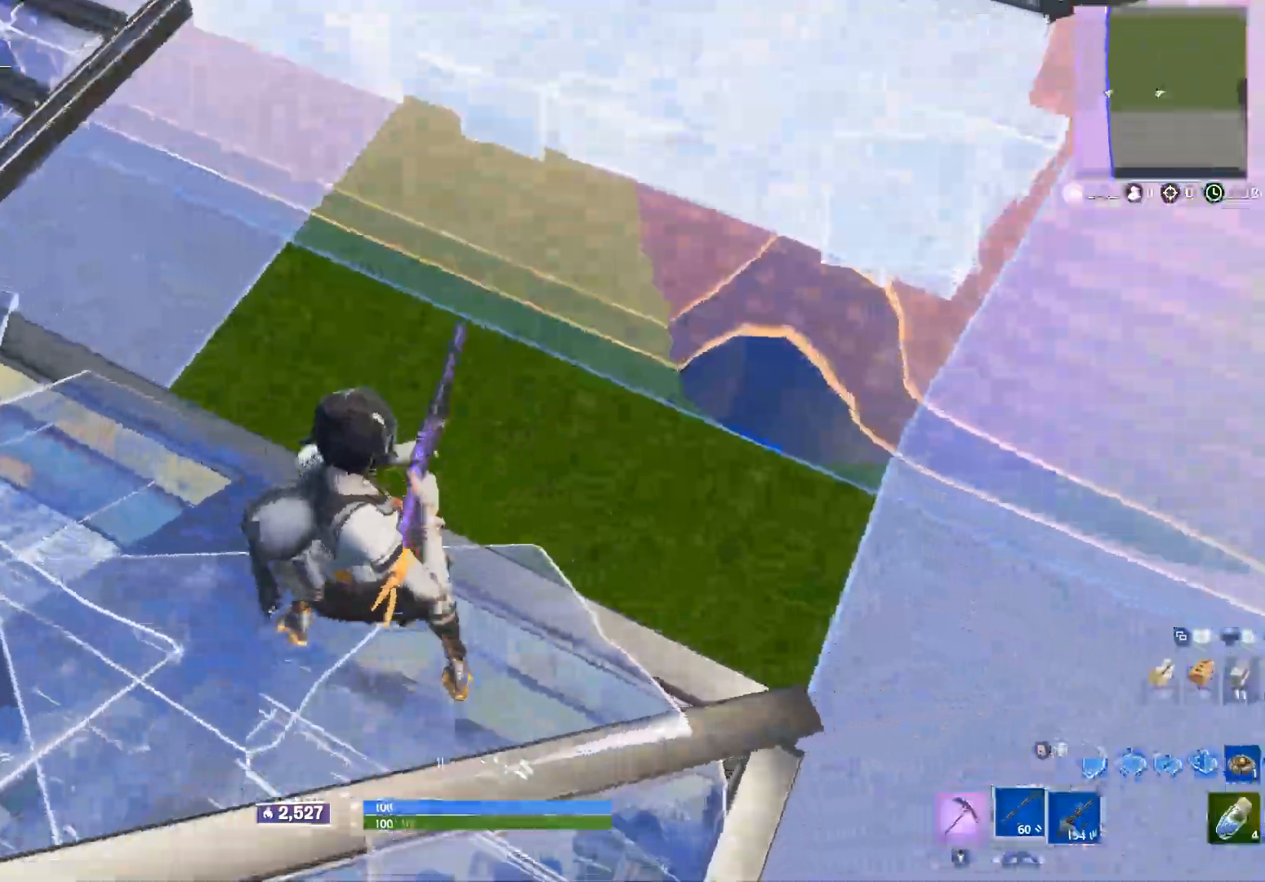
{"dt_ms": 500, "buttons": [], "left_stick": "right", "right_stick": "left", "events": [[117, "right_stick", "center"], [133, "left_stick", "up-right"], [200, "B", "down"], [250, "B", "up"], [300, "L1", "down"], [350, "right_stick", "left"], [367, "B", "down"], [383, "L1", "up"], [433, "B", "up"], [433, "left_stick", "right"]]}
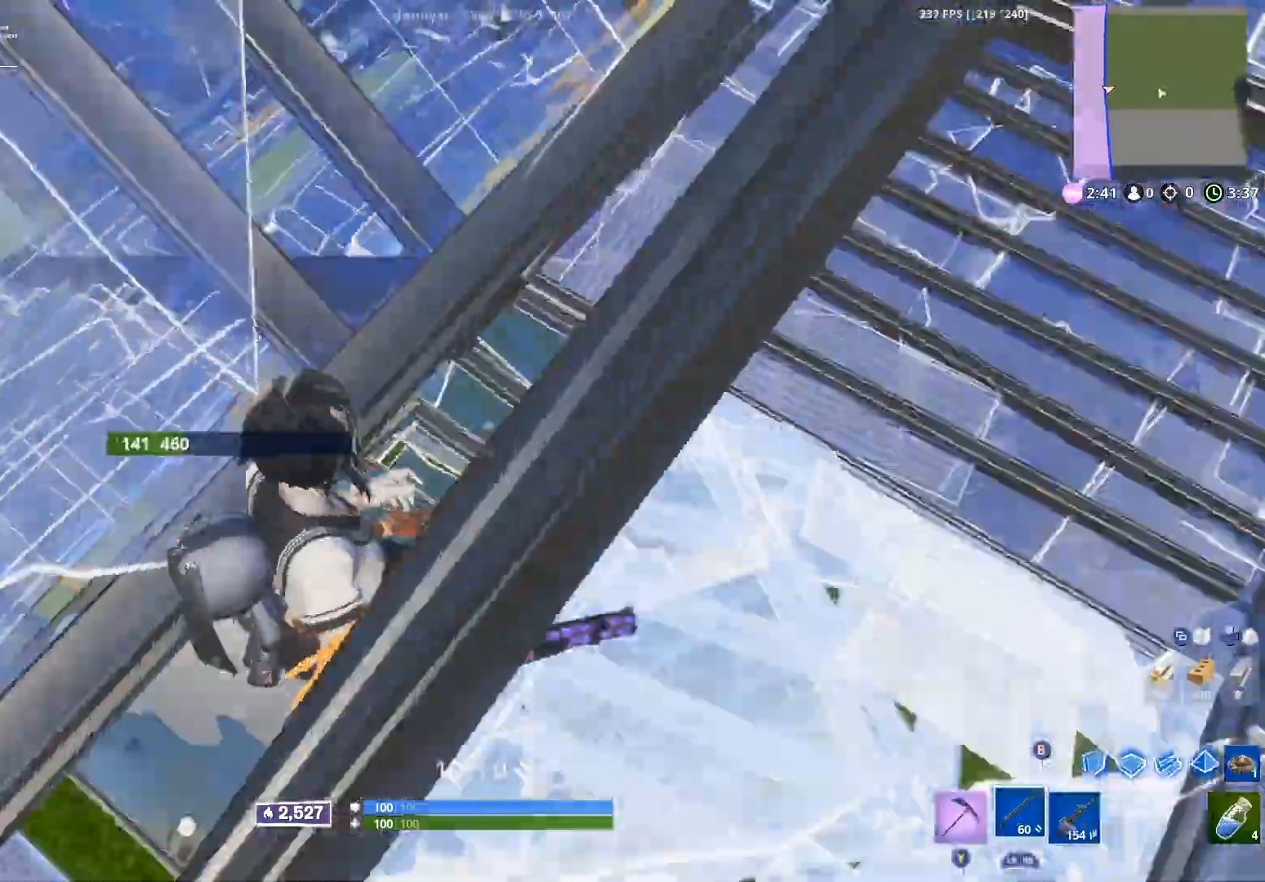
{"dt_ms": 500, "buttons": [], "left_stick": "right", "right_stick": "up-right", "events": [[33, "left_stick", "down-right"], [117, "right_stick", "up"], [367, "right_stick", "up-right"], [400, "left_stick", "right"]]}
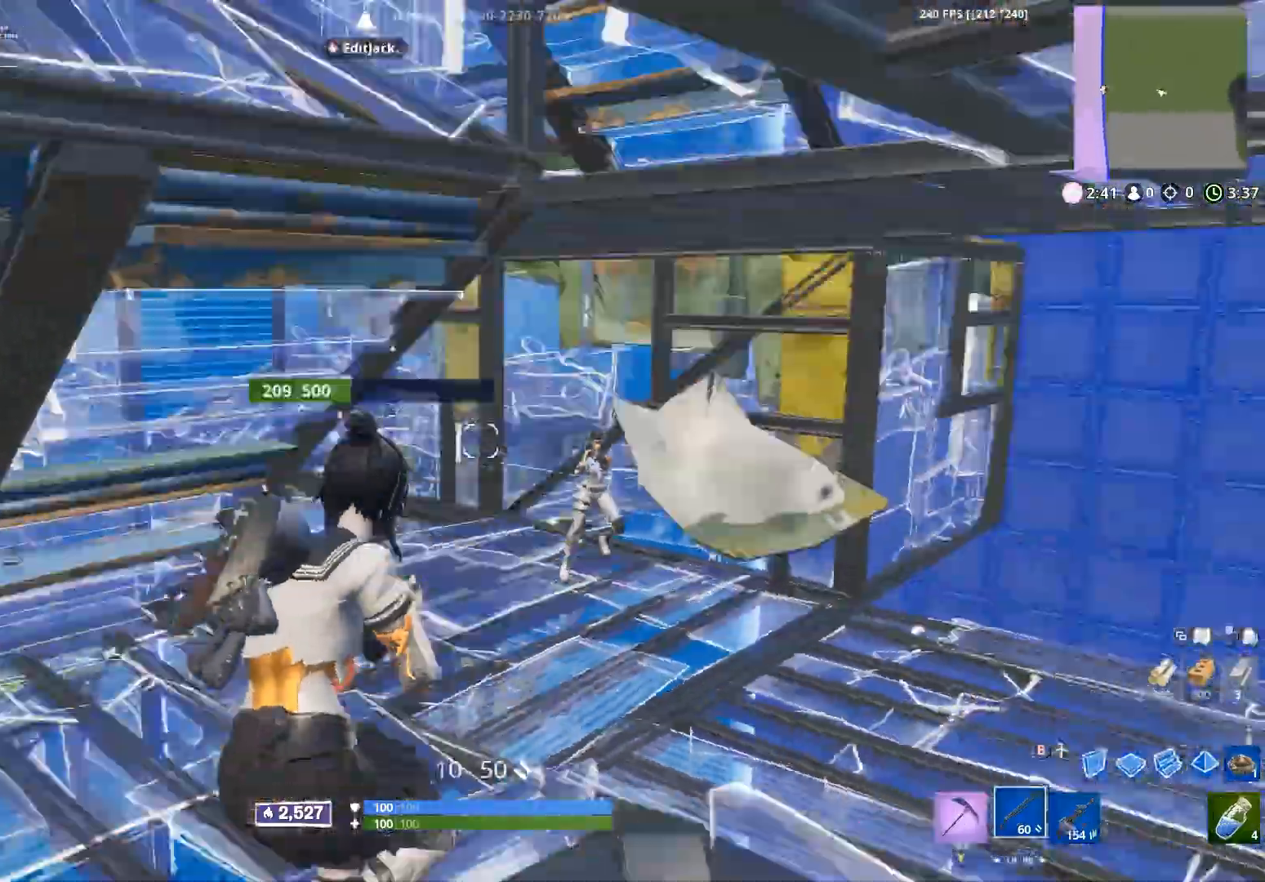
{"dt_ms": 500, "buttons": [], "left_stick": "up-left", "right_stick": "center", "events": [[50, "R2", "down"], [117, "right_stick", "down-right"], [183, "right_stick", "down-left"], [200, "B", "down"], [217, "left_stick", "down-right"], [267, "B", "up"], [350, "B", "down"], [350, "right_stick", "center"], [383, "left_stick", "down-left"], [417, "B", "up"], [433, "R2", "up"], [483, "left_stick", "up-left"]]}
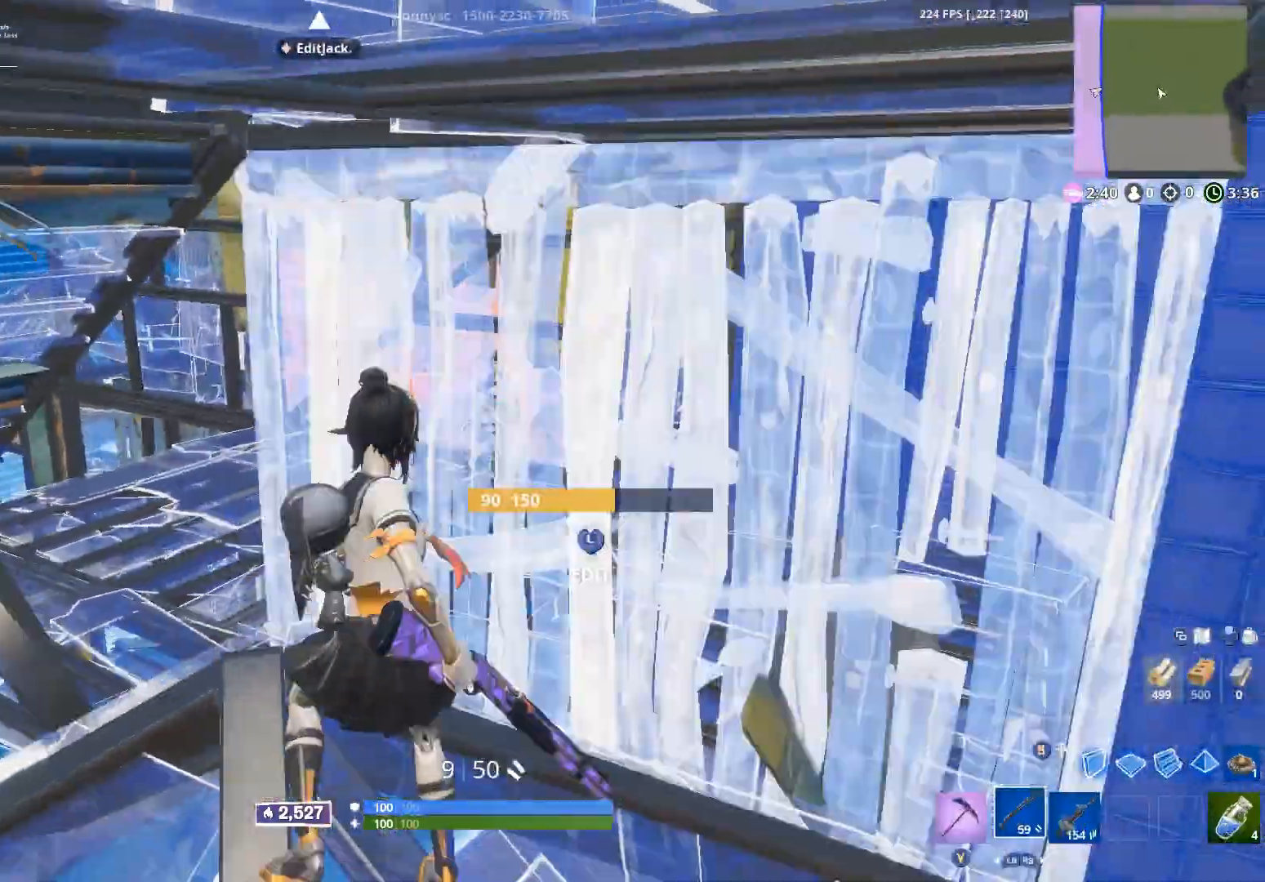
{"dt_ms": 1000, "buttons": ["R2"], "left_stick": "right", "right_stick": "down-right", "events": [[117, "right_stick", "right"], [133, "L3", "down"], [167, "right_stick", "down-right"], [200, "R2", "down"], [250, "L3", "up"], [267, "B", "down"], [283, "right_stick", "up-left"], [317, "B", "up"], [317, "R2", "up"], [333, "R3", "down"], [367, "right_stick", "center"], [400, "R3", "up"], [500, "left_stick", "up"], [517, "right_stick", "up-right"], [633, "left_stick", "up-right"], [750, "L2", "down"], [750, "right_stick", "up-left"], [817, "left_stick", "right"], [883, "L2", "up"], [883, "R2", "down"], [983, "right_stick", "down-right"]]}
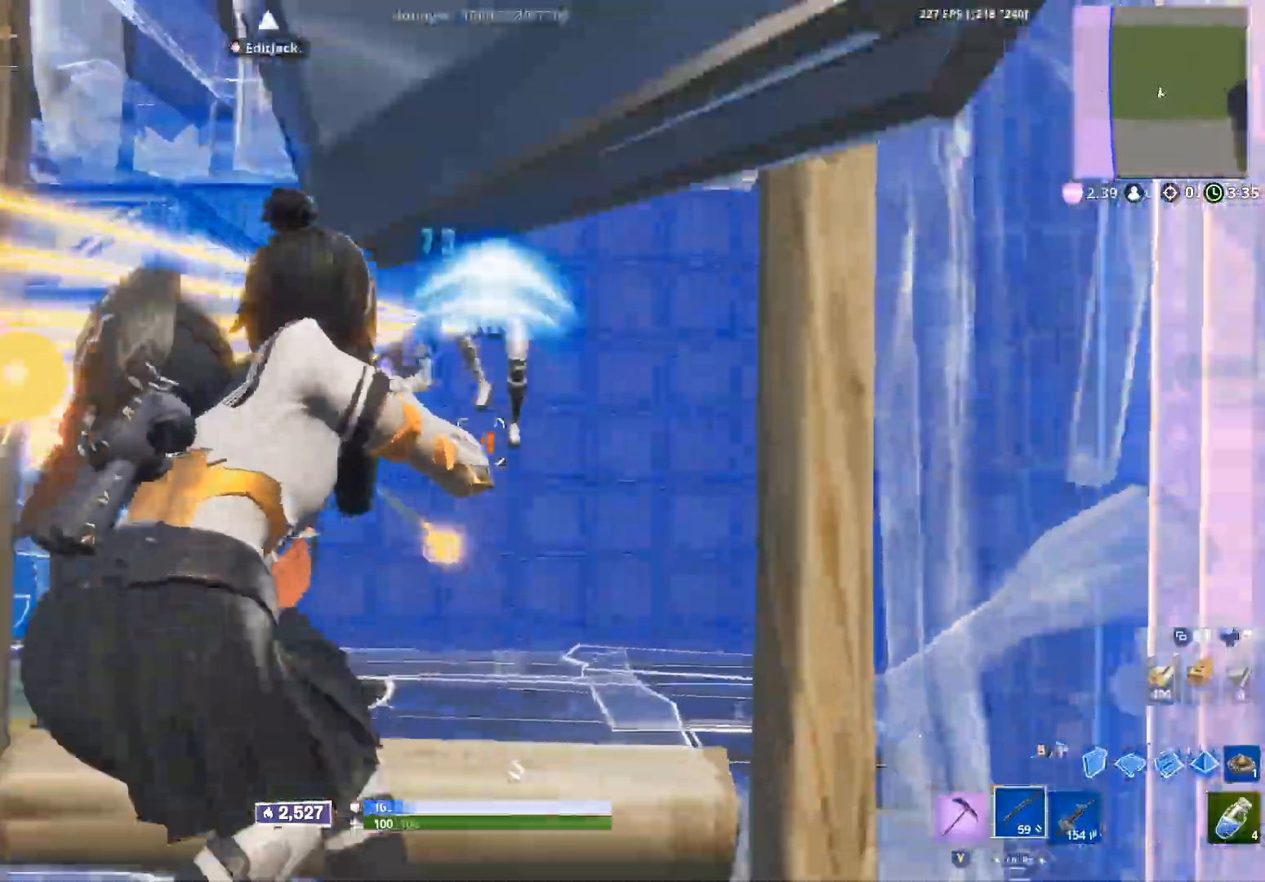
{"dt_ms": 500, "buttons": ["R2"], "left_stick": "up-left", "right_stick": "center", "events": [[33, "R2", "up"], [33, "left_stick", "down-right"], [133, "A", "down"], [167, "left_stick", "left"], [217, "A", "up"], [383, "right_stick", "center"], [400, "left_stick", "up-left"], [433, "R2", "down"]]}
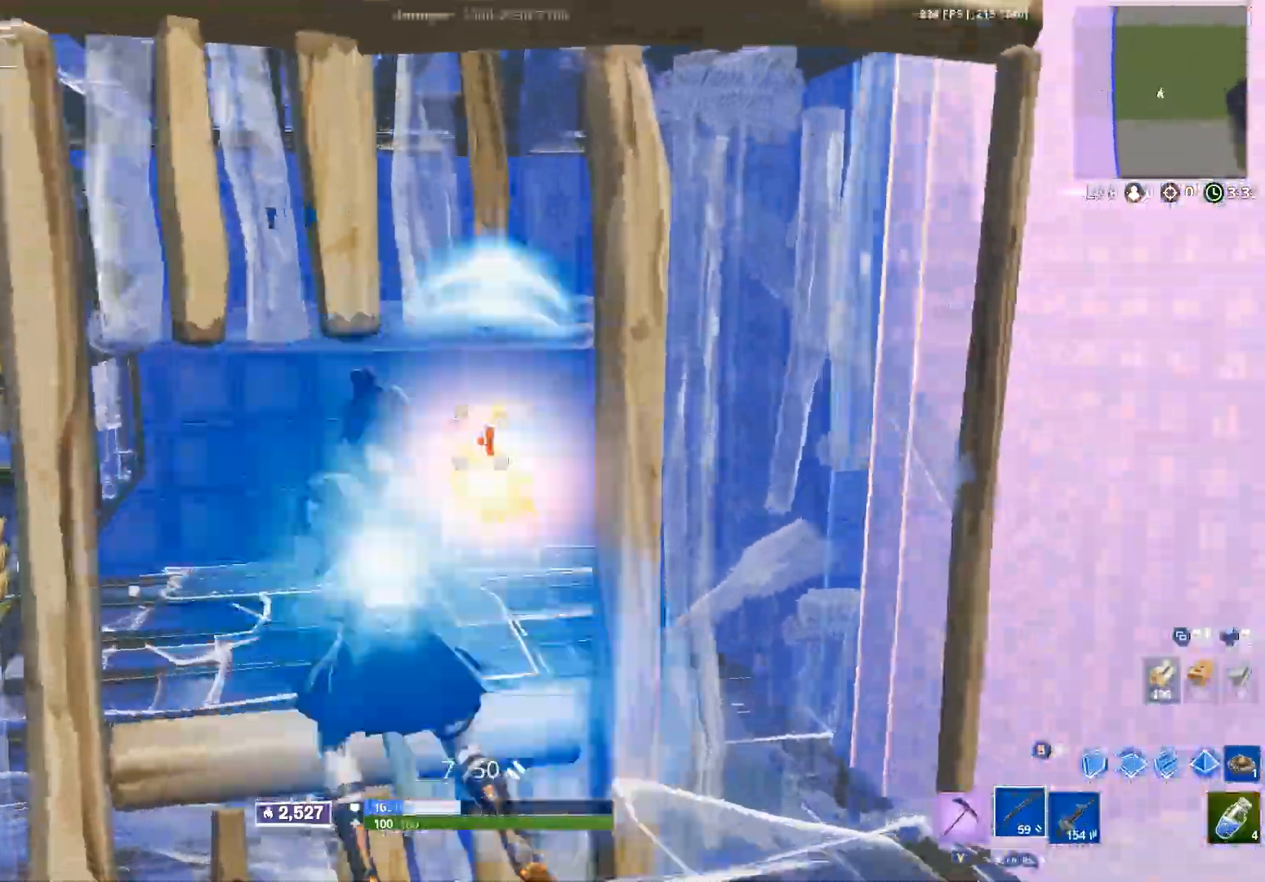
{"dt_ms": 500, "buttons": ["R2"], "left_stick": "down", "right_stick": "center", "events": [[50, "left_stick", "up-right"], [67, "right_stick", "down"], [83, "R2", "up"], [117, "left_stick", "right"], [183, "right_stick", "center"], [233, "left_stick", "down"], [333, "left_stick", "down-right"], [433, "R2", "down"], [467, "left_stick", "down"]]}
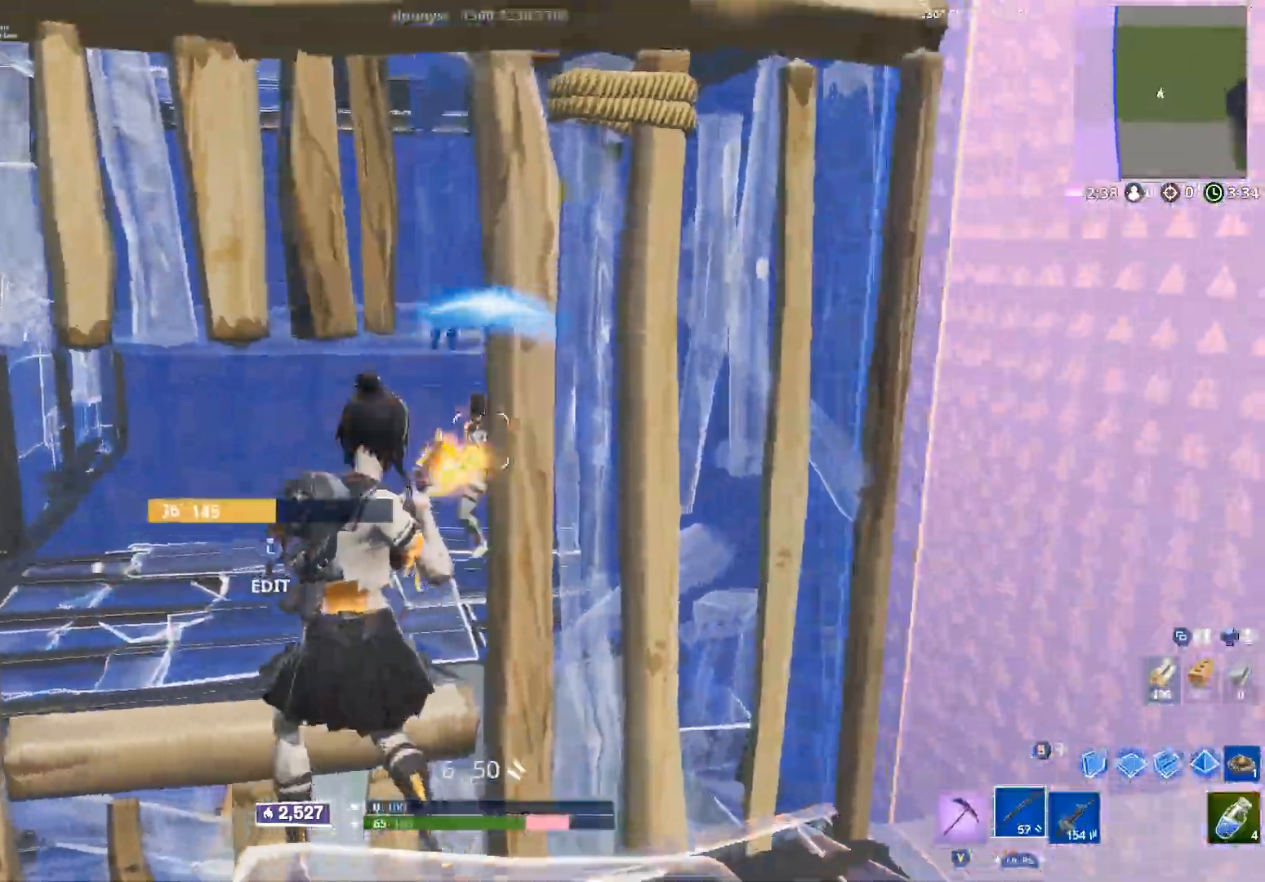
{"dt_ms": 500, "buttons": [], "left_stick": "right", "right_stick": "center", "events": [[67, "R2", "up"], [67, "right_stick", "down"], [133, "left_stick", "right"], [300, "right_stick", "down-right"], [400, "right_stick", "center"]]}
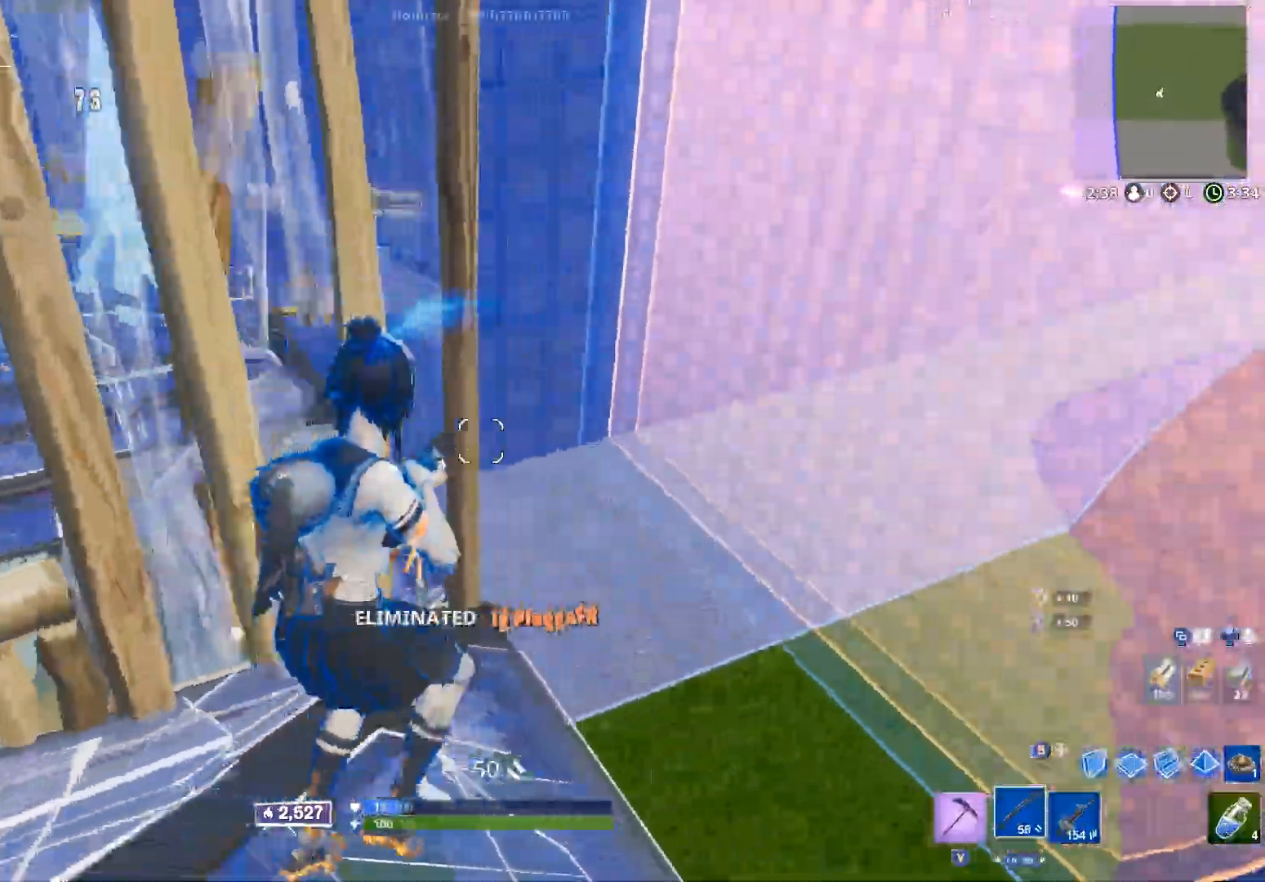
{"dt_ms": 500, "buttons": ["R1"], "left_stick": "up-right", "right_stick": "up-right", "events": [[50, "left_stick", "up-right"], [83, "B", "down"], [117, "right_stick", "down-right"], [150, "B", "up"], [150, "left_stick", "up"], [267, "R1", "down"], [283, "right_stick", "left"], [450, "right_stick", "up-right"], [483, "left_stick", "up-right"]]}
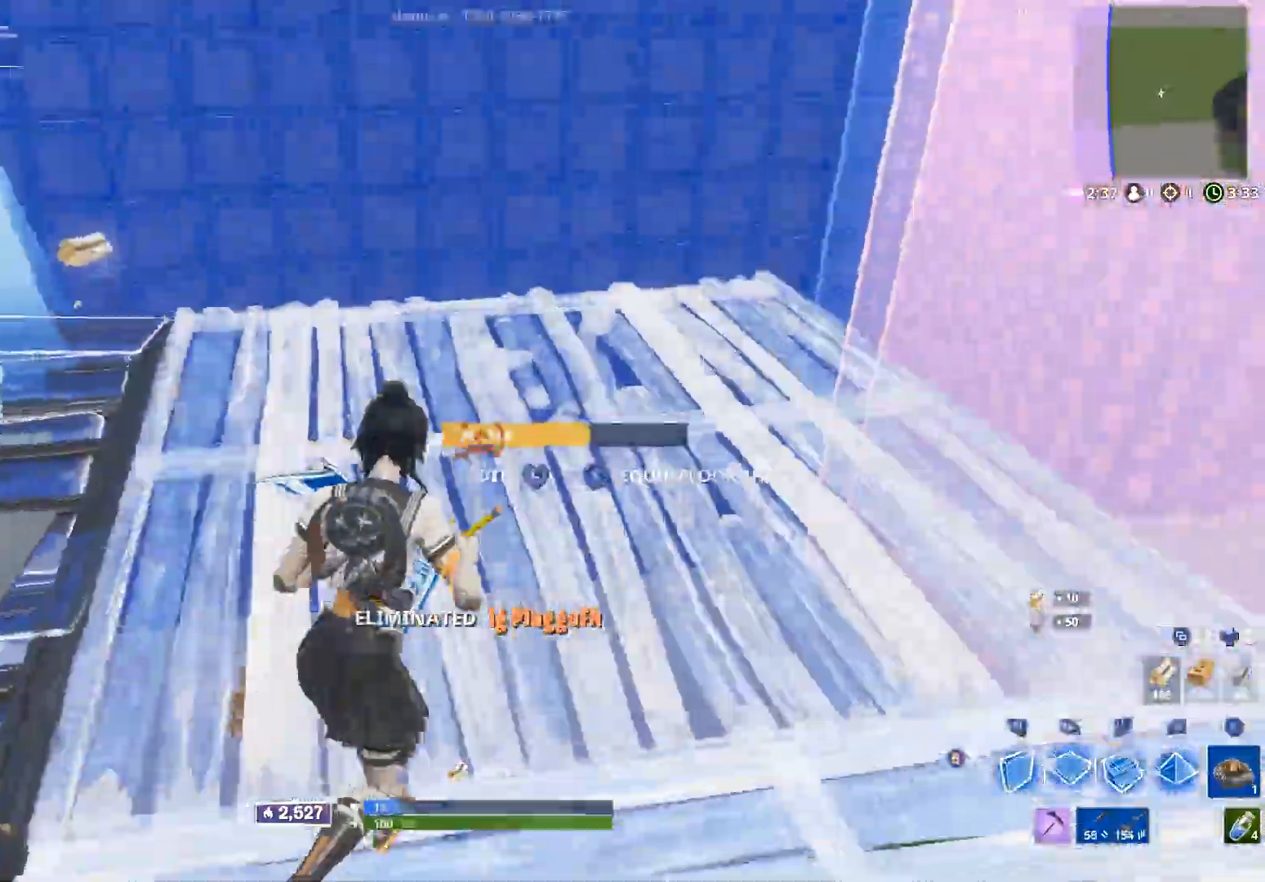
{"dt_ms": 500, "buttons": ["R2"], "left_stick": "down", "right_stick": "right", "events": [[50, "R1", "up"], [117, "left_stick", "up"], [150, "R2", "down"], [267, "R1", "down"], [300, "L1", "down"], [300, "R2", "up"], [333, "right_stick", "right"], [350, "L1", "up"], [367, "R1", "up"], [417, "left_stick", "left"], [433, "R2", "down"], [500, "left_stick", "down"]]}
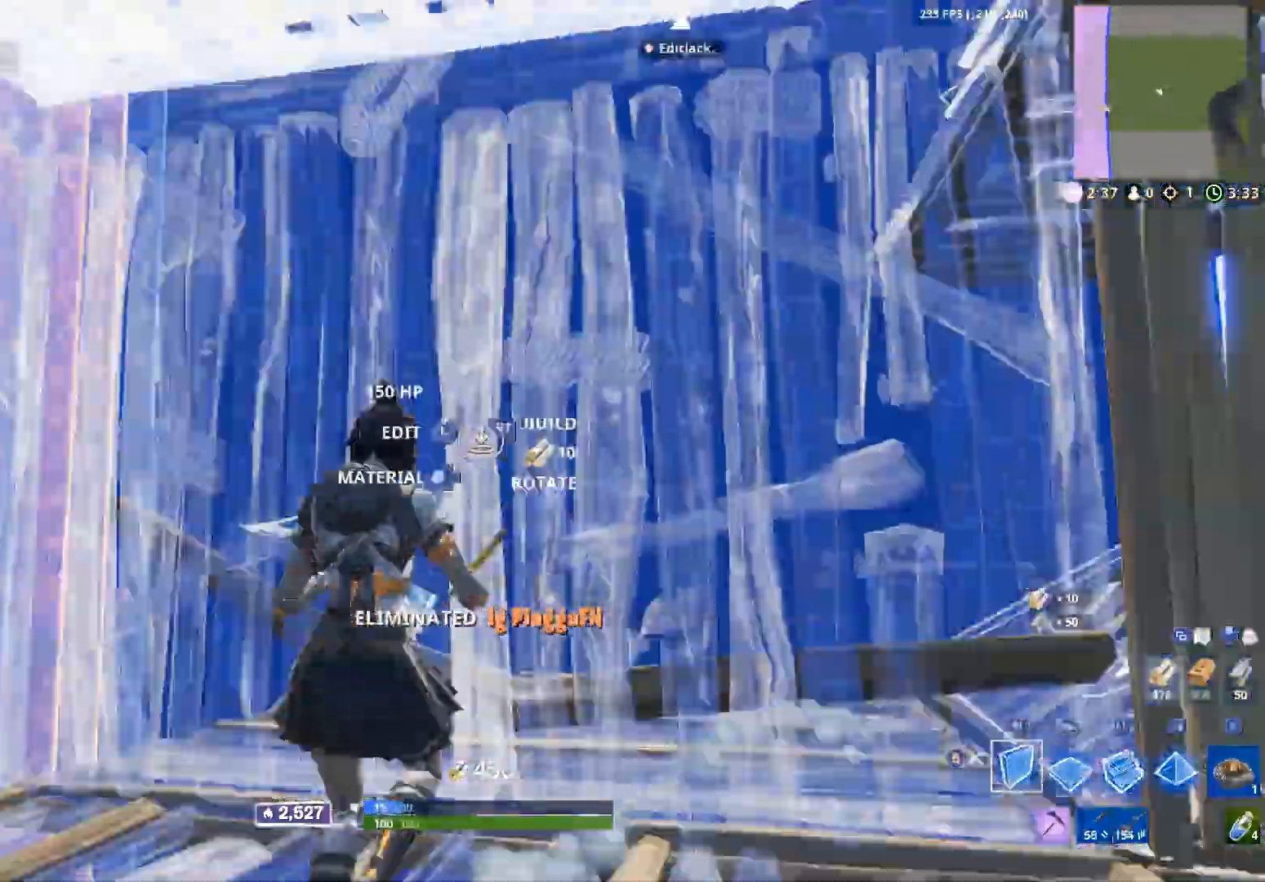
{"dt_ms": 500, "buttons": [], "left_stick": "up", "right_stick": "up", "events": [[100, "Y", "down"], [117, "R2", "up"], [150, "left_stick", "right"], [167, "Y", "up"], [183, "right_stick", "center"], [217, "left_stick", "up-right"], [267, "right_stick", "down"], [333, "left_stick", "up"], [467, "right_stick", "up"]]}
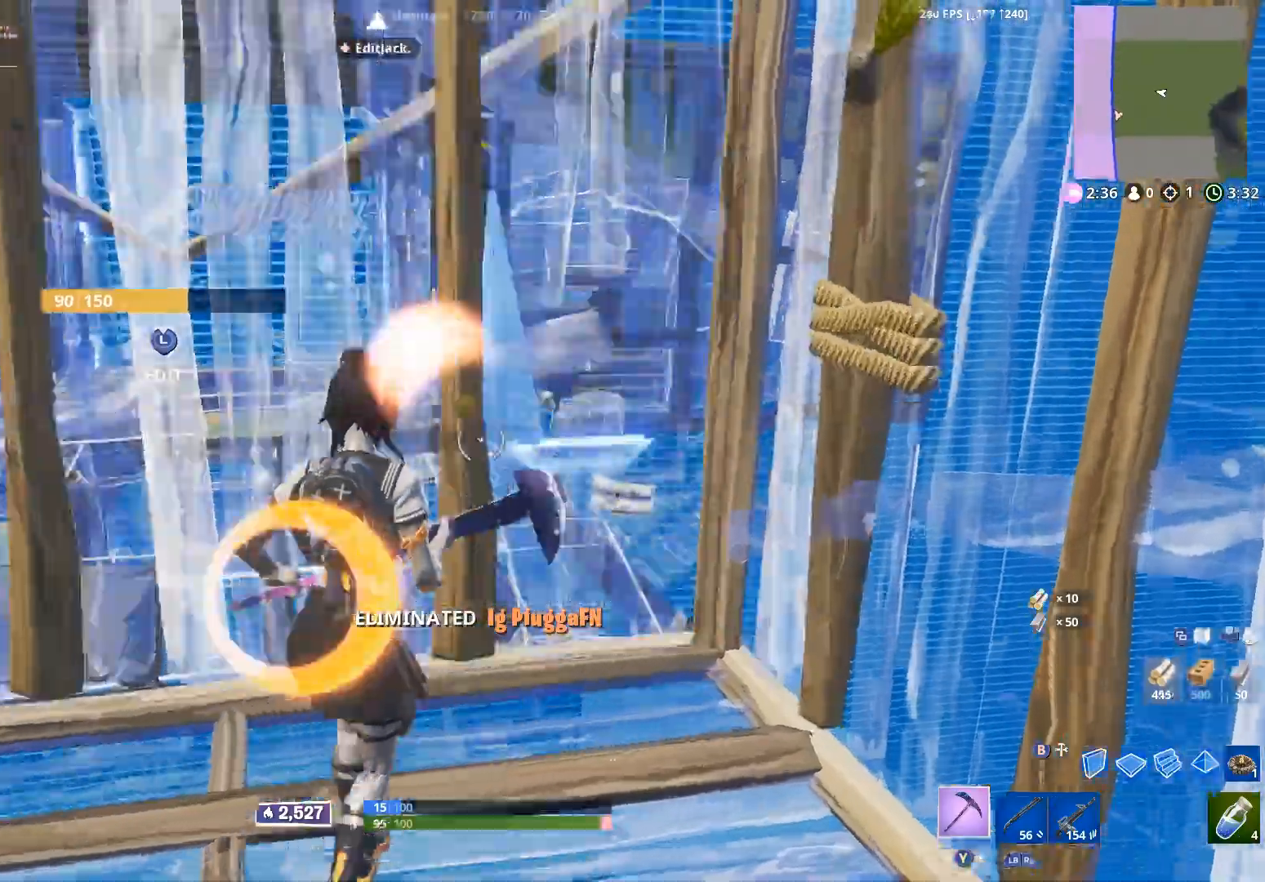
{"dt_ms": 500, "buttons": [], "left_stick": "up-right", "right_stick": "up-right", "events": [[67, "left_stick", "left"], [83, "L3", "down"], [117, "R2", "down"], [117, "right_stick", "down-right"], [183, "L3", "up"], [200, "right_stick", "down-left"], [217, "left_stick", "down-left"], [333, "B", "down"], [333, "left_stick", "up-right"], [367, "right_stick", "up-right"], [383, "B", "up"], [383, "R2", "up"]]}
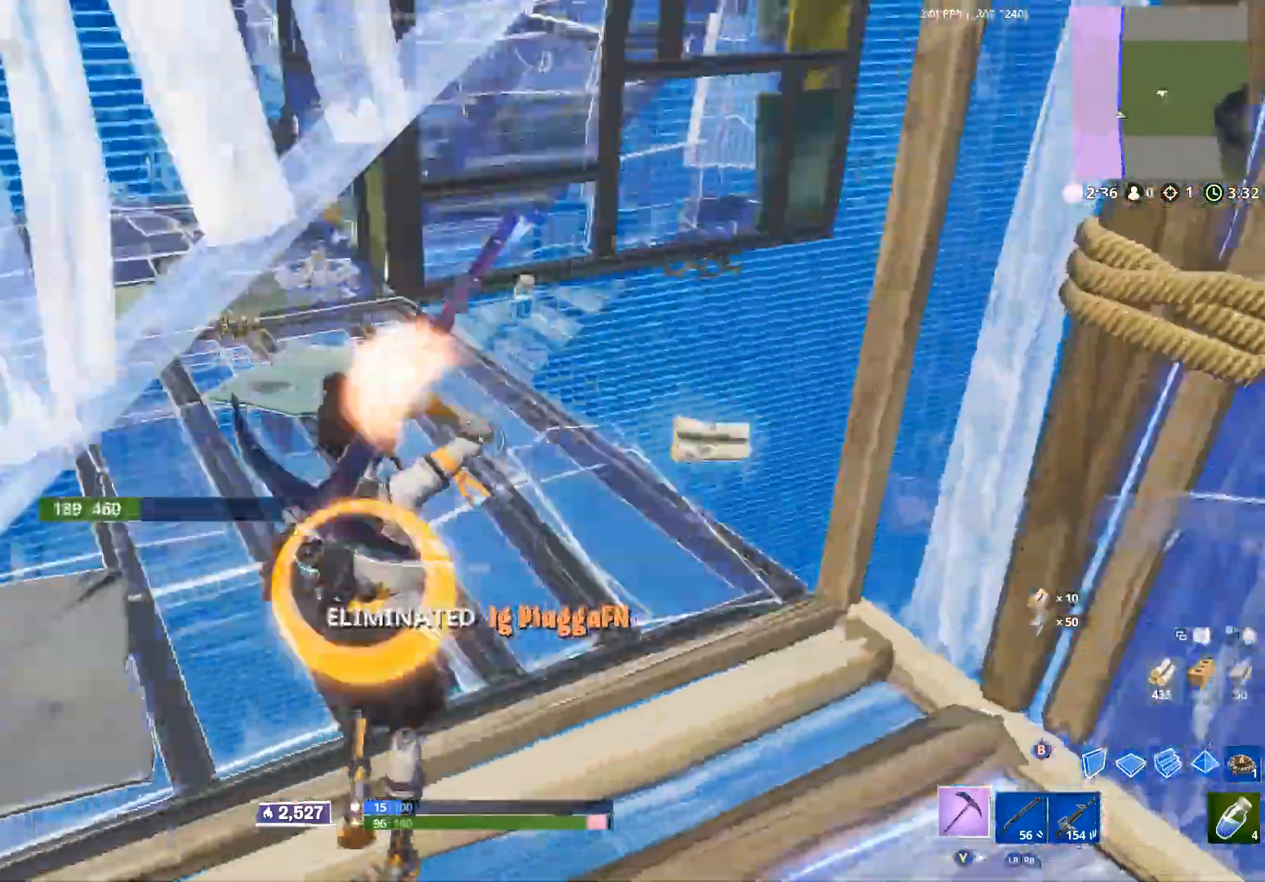
{"dt_ms": 500, "buttons": [], "left_stick": "up", "right_stick": "left", "events": [[17, "right_stick", "center"], [283, "Y", "down"], [367, "Y", "up"], [417, "left_stick", "up"], [500, "right_stick", "left"]]}
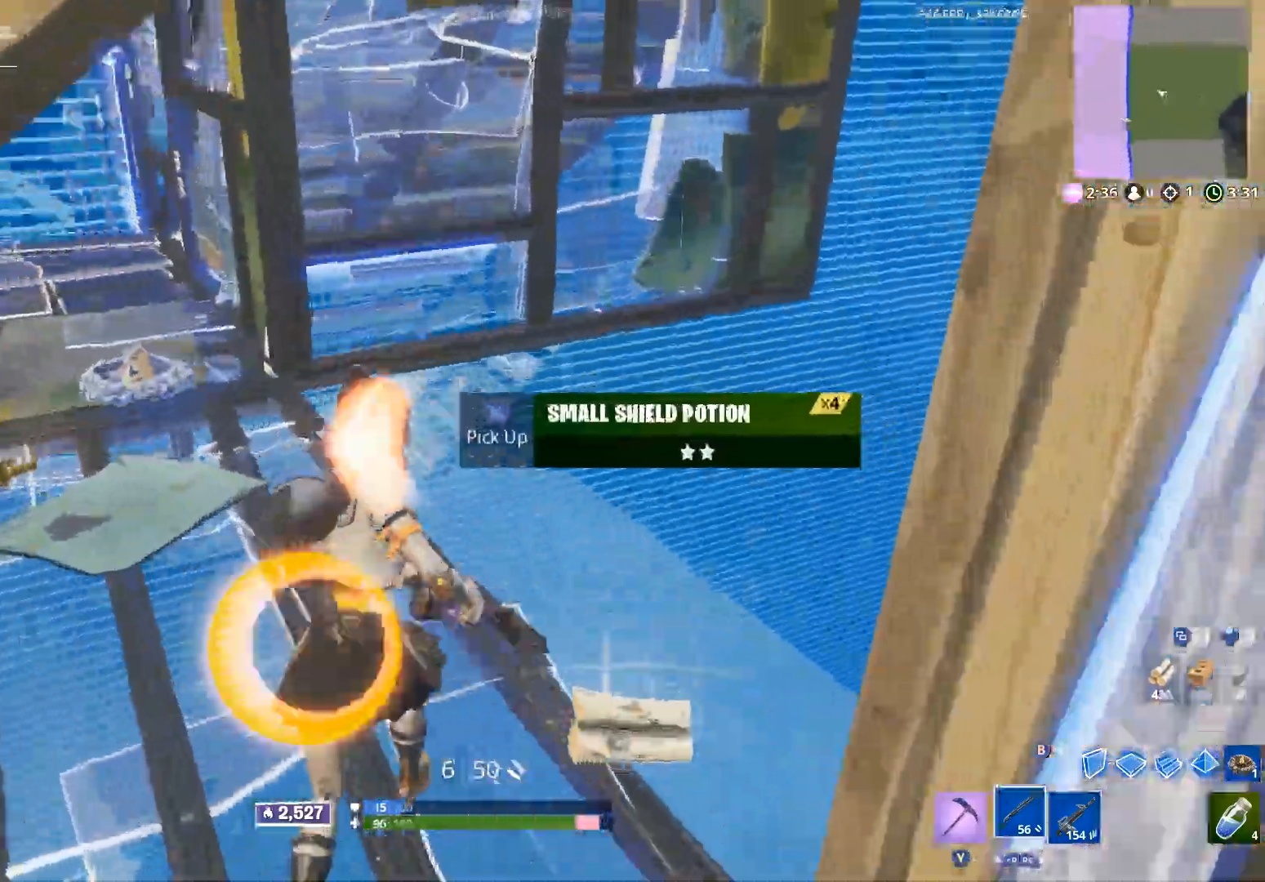
{"dt_ms": 500, "buttons": [], "left_stick": "up", "right_stick": "right", "events": [[17, "left_stick", "up-left"], [133, "right_stick", "center"], [333, "left_stick", "up"], [400, "right_stick", "right"]]}
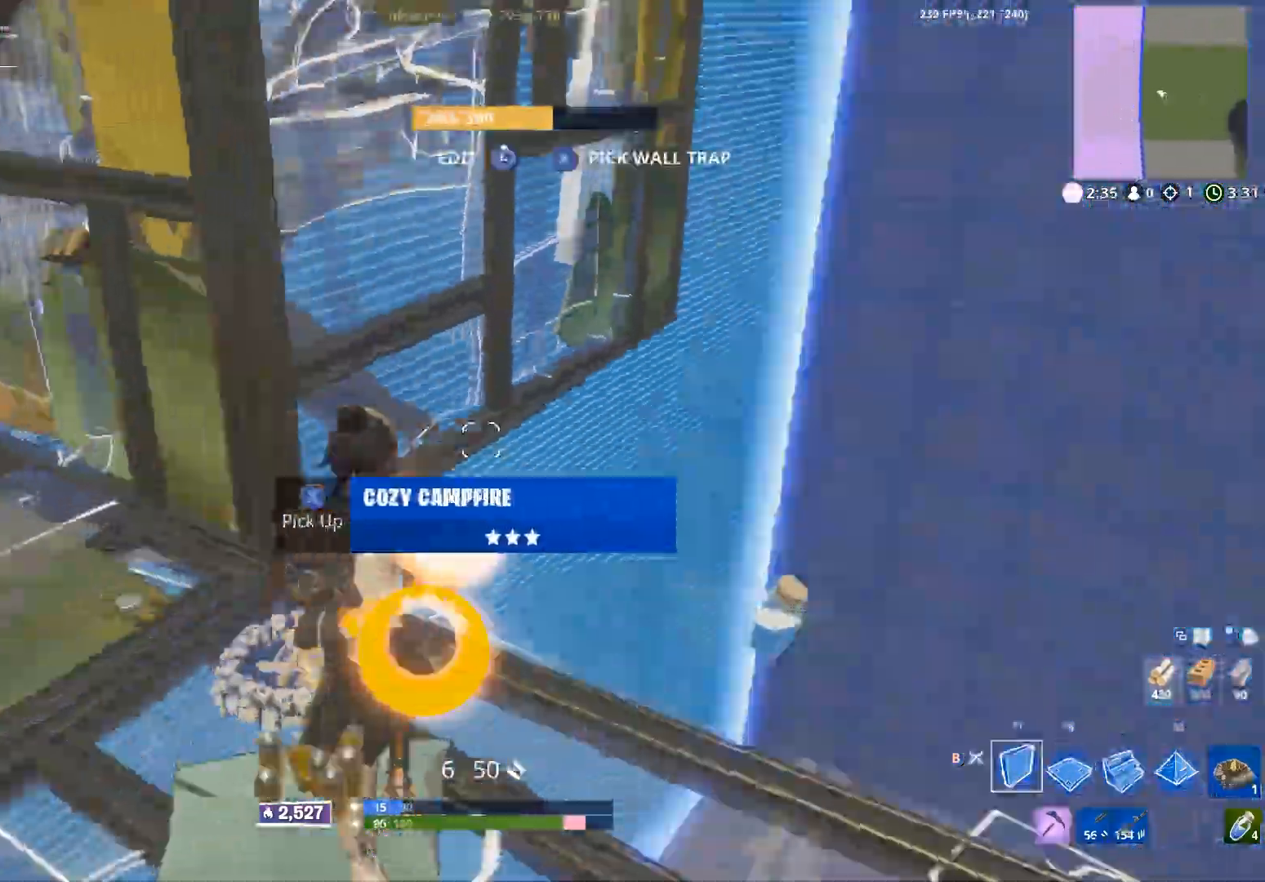
{"dt_ms": 500, "buttons": [], "left_stick": "up-left", "right_stick": "up-right", "events": [[33, "B", "down"], [100, "B", "up"], [217, "R1", "down"], [233, "right_stick", "down-right"], [317, "L2", "down"], [350, "R1", "up"], [417, "L2", "up"], [433, "right_stick", "up-right"], [467, "left_stick", "up-left"]]}
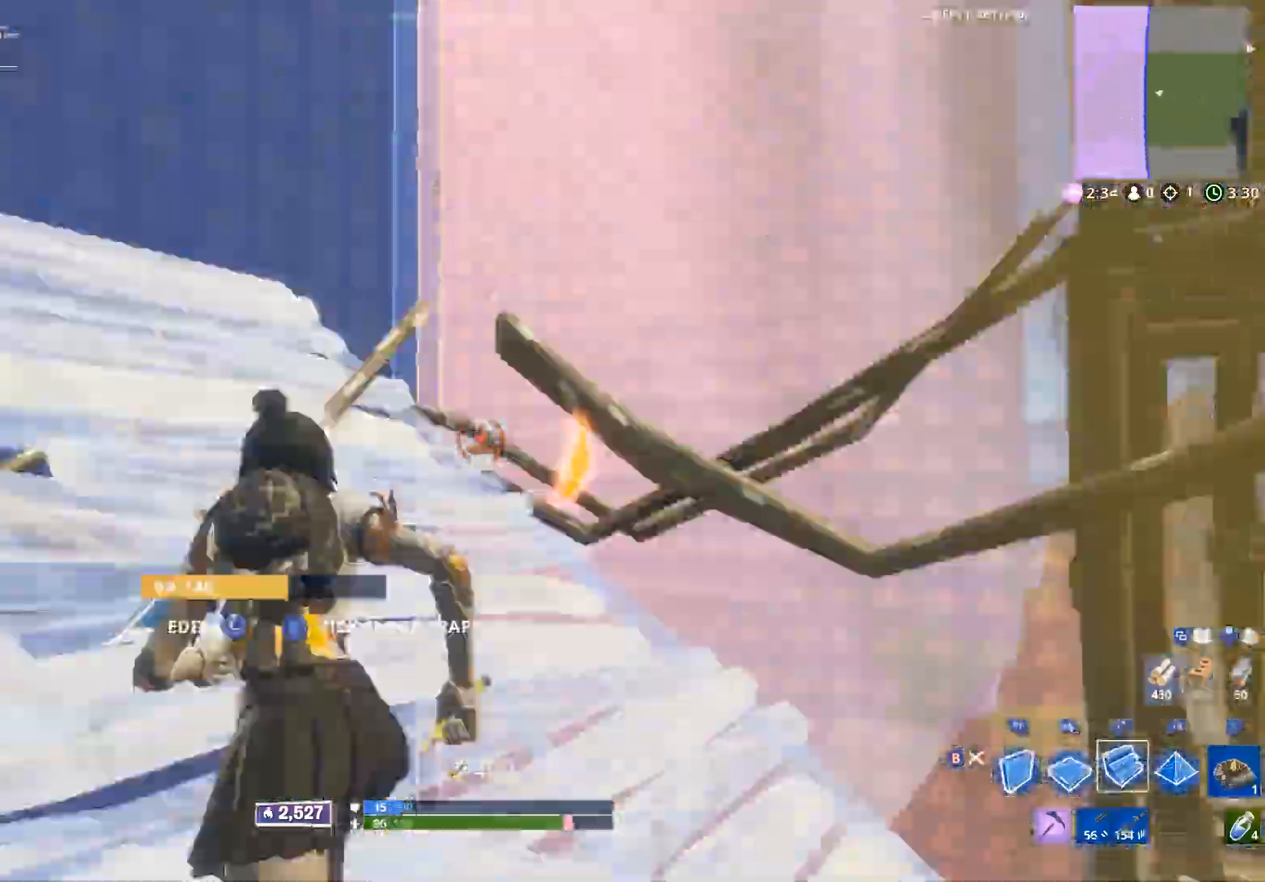
{"dt_ms": 500, "buttons": [], "left_stick": "down-left", "right_stick": "down", "events": [[17, "right_stick", "up"], [100, "R2", "down"], [117, "right_stick", "up-right"], [150, "left_stick", "left"], [200, "A", "down"], [233, "right_stick", "up"], [300, "left_stick", "down-left"], [333, "L1", "down"], [333, "right_stick", "center"], [350, "A", "up"], [400, "R2", "up"], [400, "right_stick", "down"], [417, "L1", "up"]]}
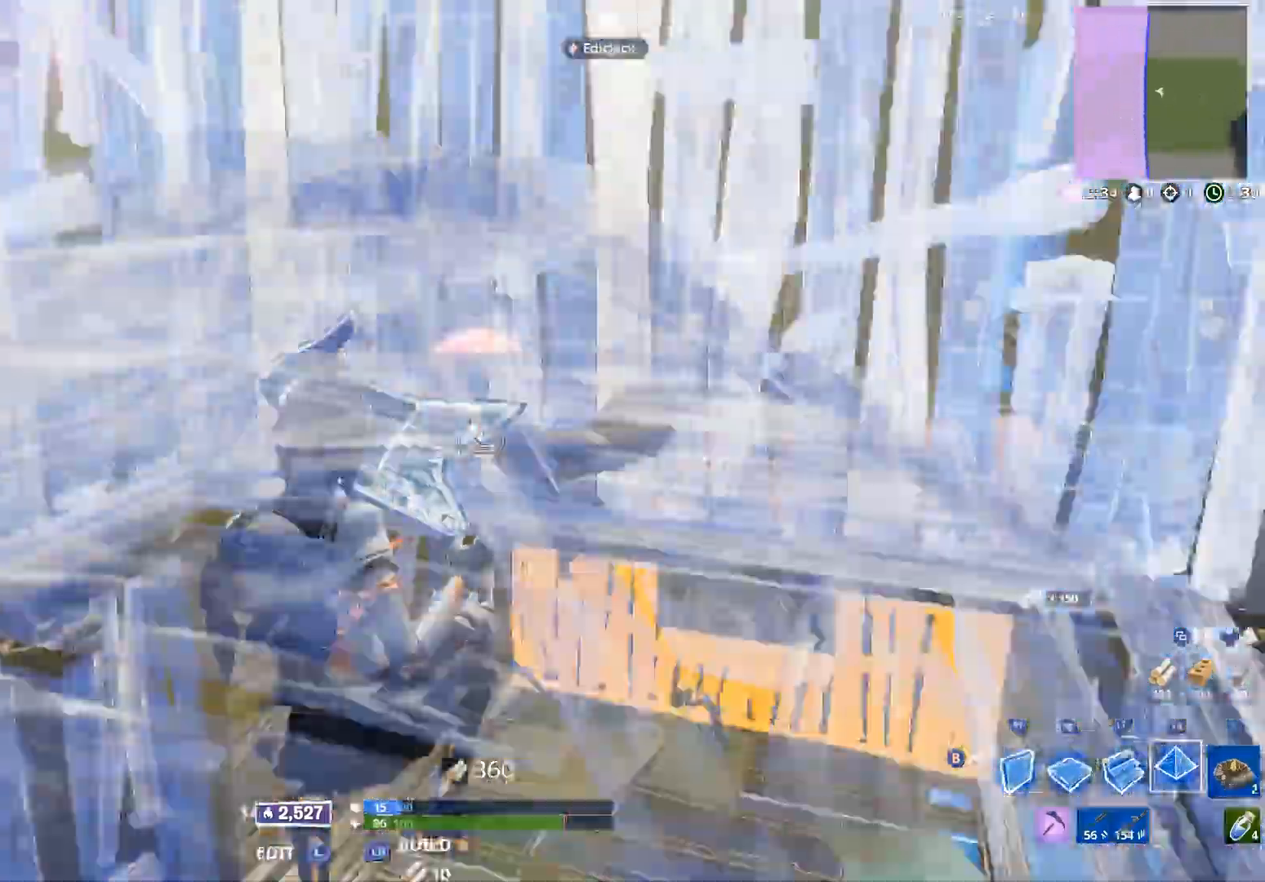
{"dt_ms": 1000, "buttons": ["A", "R2"], "left_stick": "down-right", "right_stick": "up-right", "events": [[100, "R1", "down"], [117, "right_stick", "left"], [133, "left_stick", "up-left"], [267, "right_stick", "up"], [283, "R1", "up"], [317, "L2", "down"], [333, "right_stick", "up-right"], [383, "L2", "up"], [867, "R2", "down"], [950, "A", "down"], [950, "left_stick", "down-right"]]}
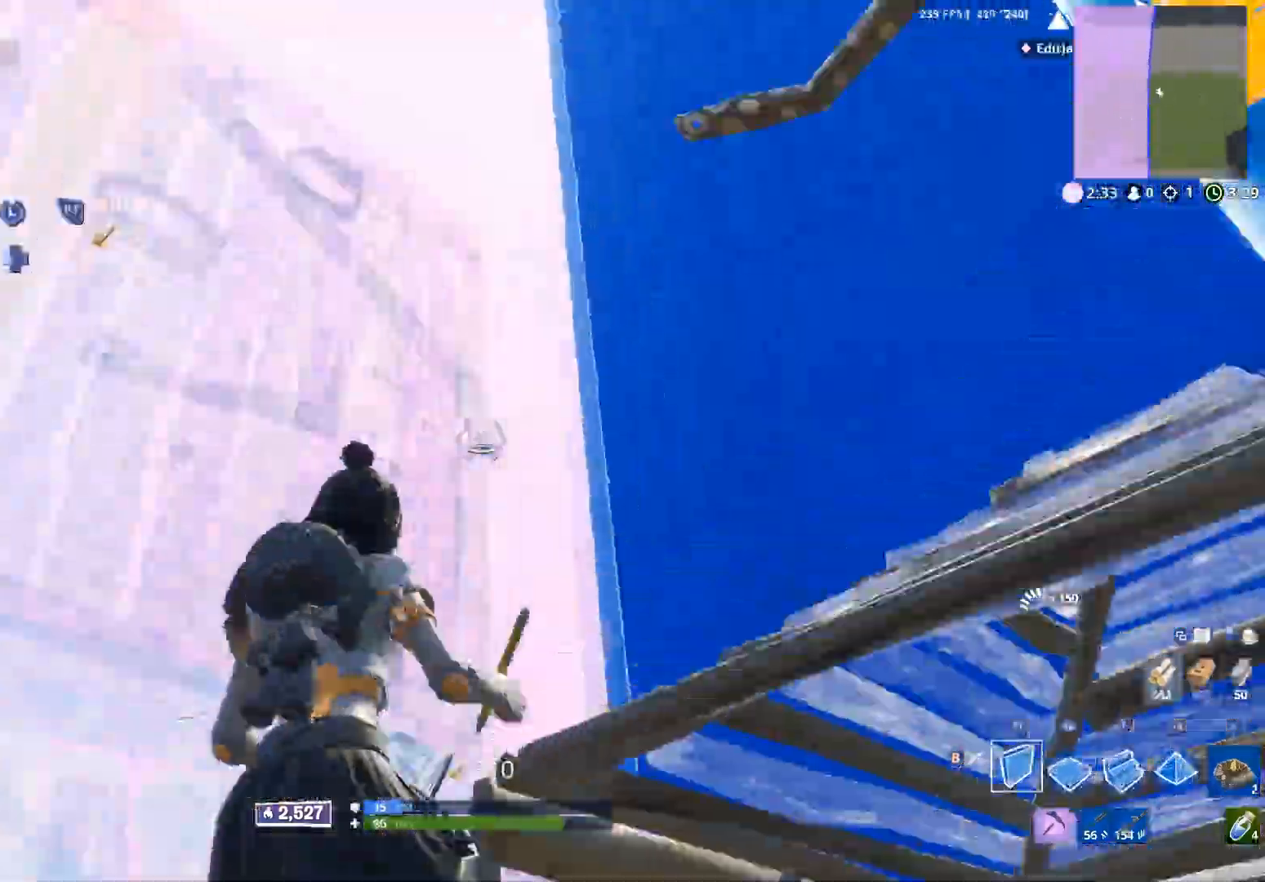
{"dt_ms": 500, "buttons": ["R2"], "left_stick": "down-left", "right_stick": "up", "events": [[17, "left_stick", "right"], [50, "A", "up"], [67, "right_stick", "center"], [100, "L1", "down"], [167, "right_stick", "down"], [183, "L1", "up"], [250, "R2", "up"], [250, "left_stick", "down"], [300, "R1", "down"], [333, "right_stick", "center"], [350, "left_stick", "down-left"], [450, "R1", "up"], [467, "right_stick", "up"], [483, "R2", "down"]]}
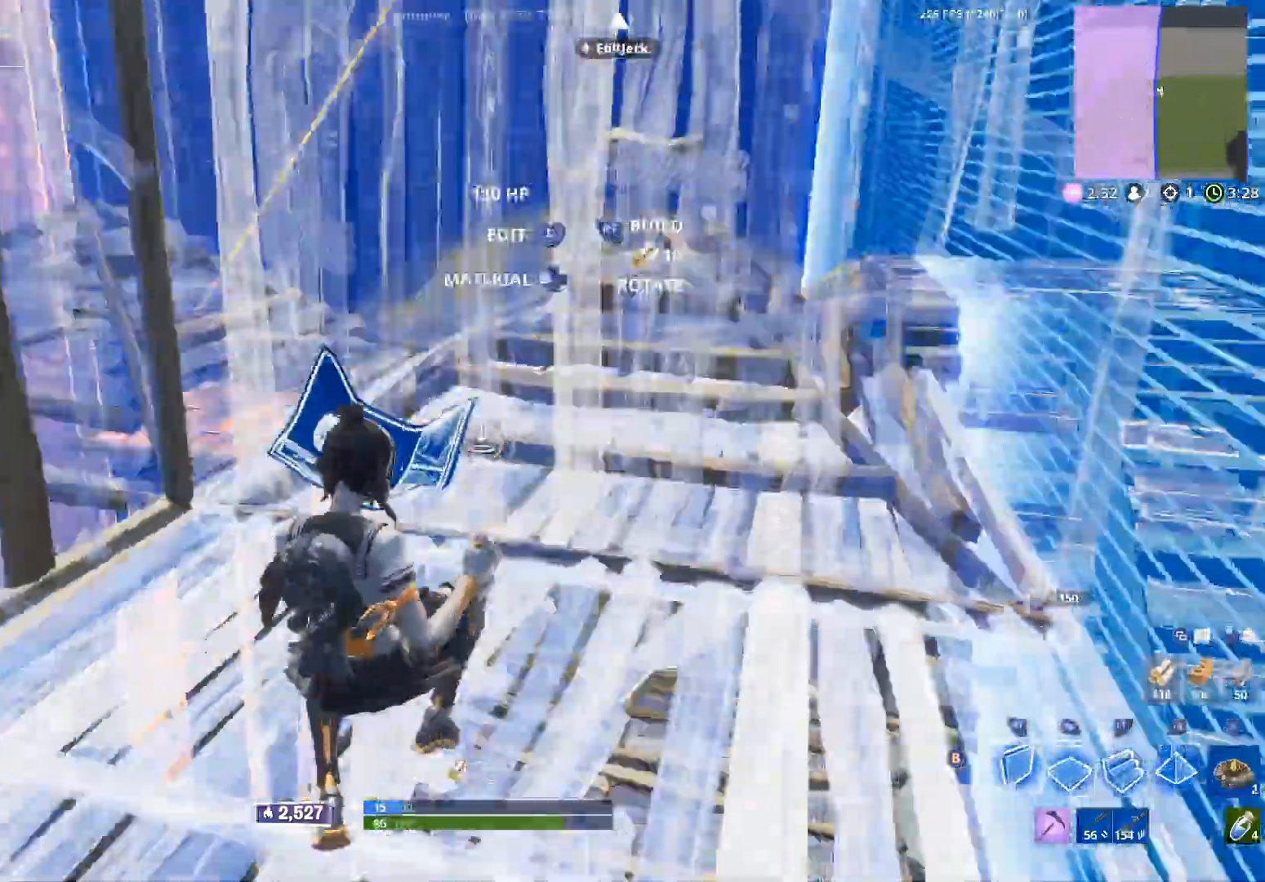
{"dt_ms": 500, "buttons": [], "left_stick": "up", "right_stick": "center", "events": [[83, "left_stick", "up-left"], [83, "right_stick", "center"], [200, "A", "down"], [233, "left_stick", "up"], [267, "A", "up"], [283, "R2", "up"], [383, "L2", "down"], [467, "L2", "up"]]}
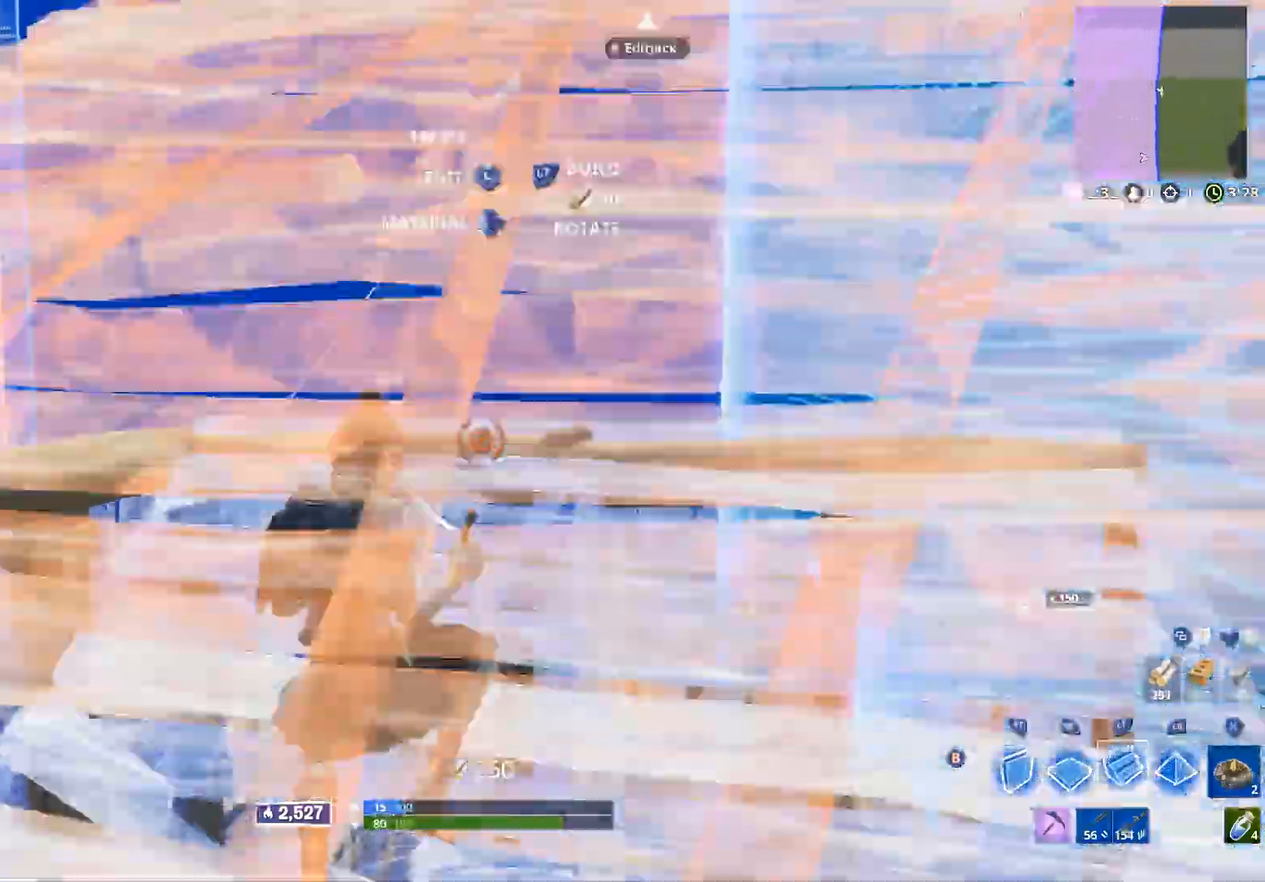
{"dt_ms": 500, "buttons": ["R1"], "left_stick": "up", "right_stick": "up-left", "events": [[33, "right_stick", "down"], [167, "right_stick", "center"], [400, "R1", "down"], [400, "right_stick", "up"], [467, "right_stick", "up-left"]]}
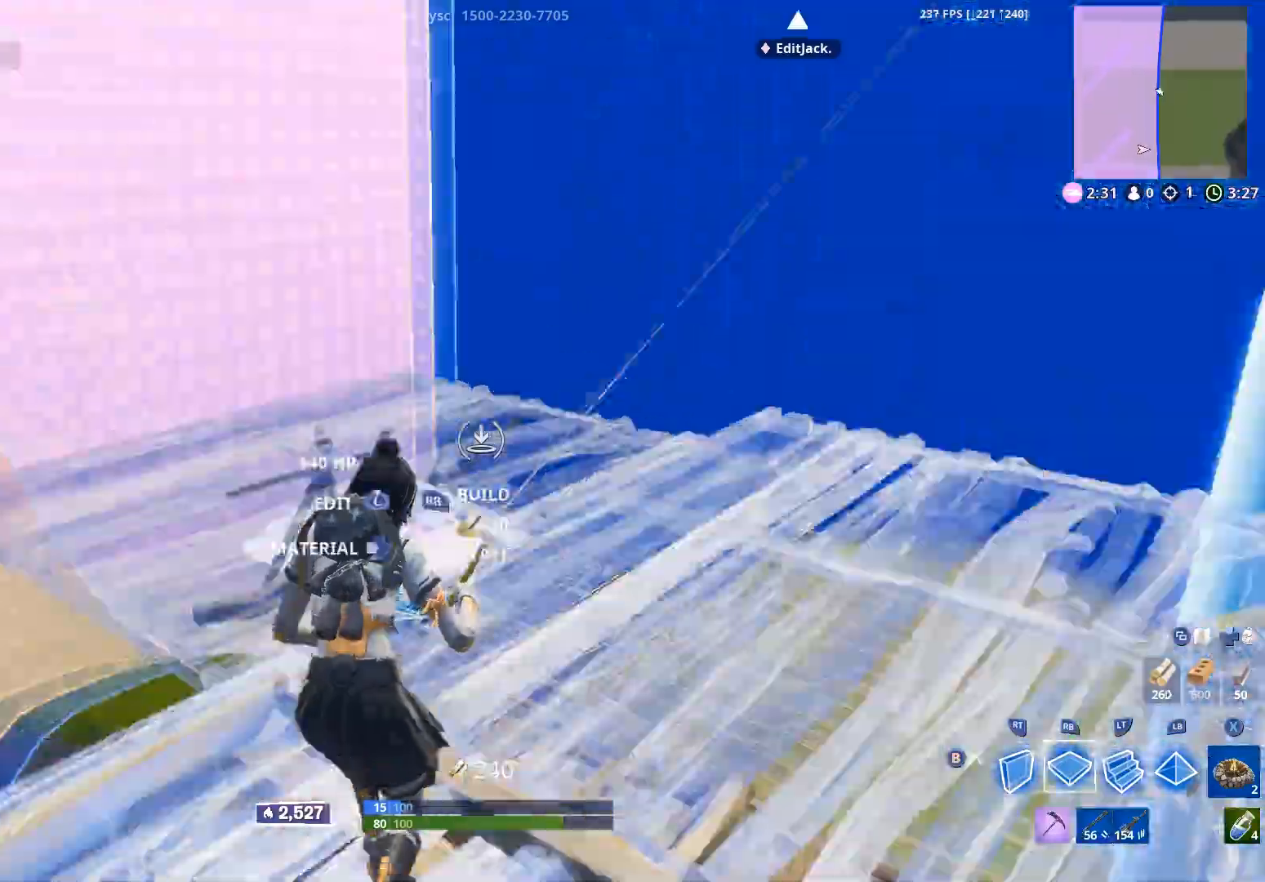
{"dt_ms": 500, "buttons": ["X"], "left_stick": "up-right", "right_stick": "down-right", "events": [[83, "right_stick", "center"], [150, "left_stick", "up-right"], [183, "right_stick", "down-right"], [200, "R1", "up"], [350, "X", "down"], [417, "X", "up"], [500, "X", "down"]]}